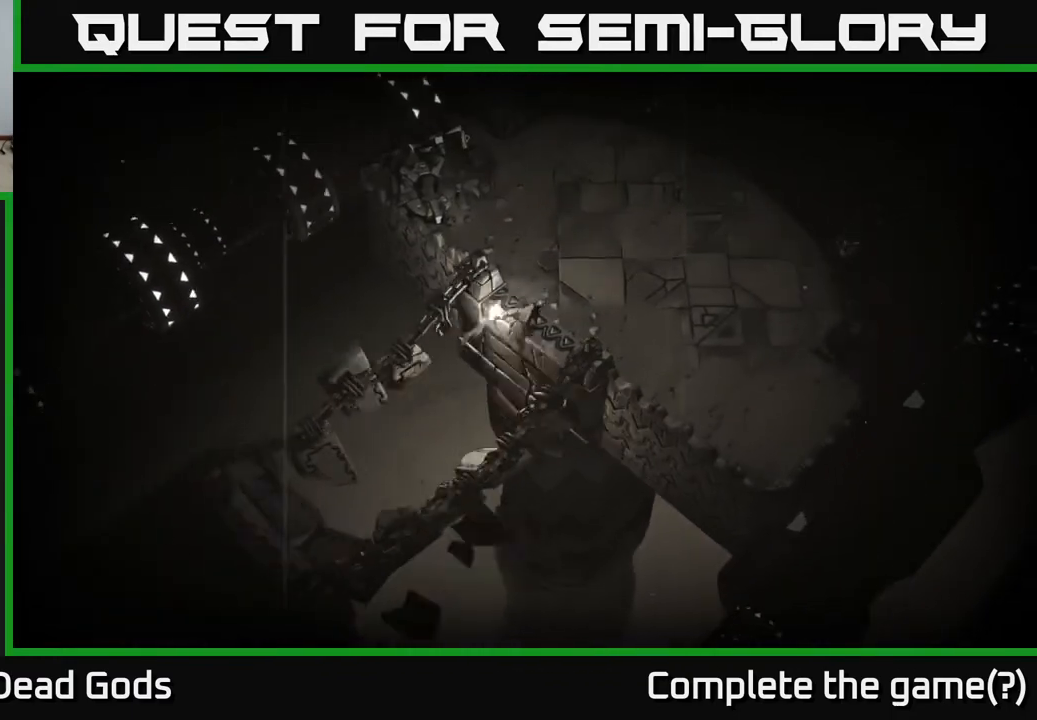
Gameplay with a controller (Xbox layout); each line is a JSON object with the inputs held at the frame after it. "events" lists button and stick changes between this image and that frame as [ms after this image, input, new state], when the widget could be followed in between.
{"buttons": [], "left_stick": "up-right", "right_stick": "center", "events": [[200, "left_stick", "right"], [350, "left_stick", "center"], [433, "left_stick", "up-right"]]}
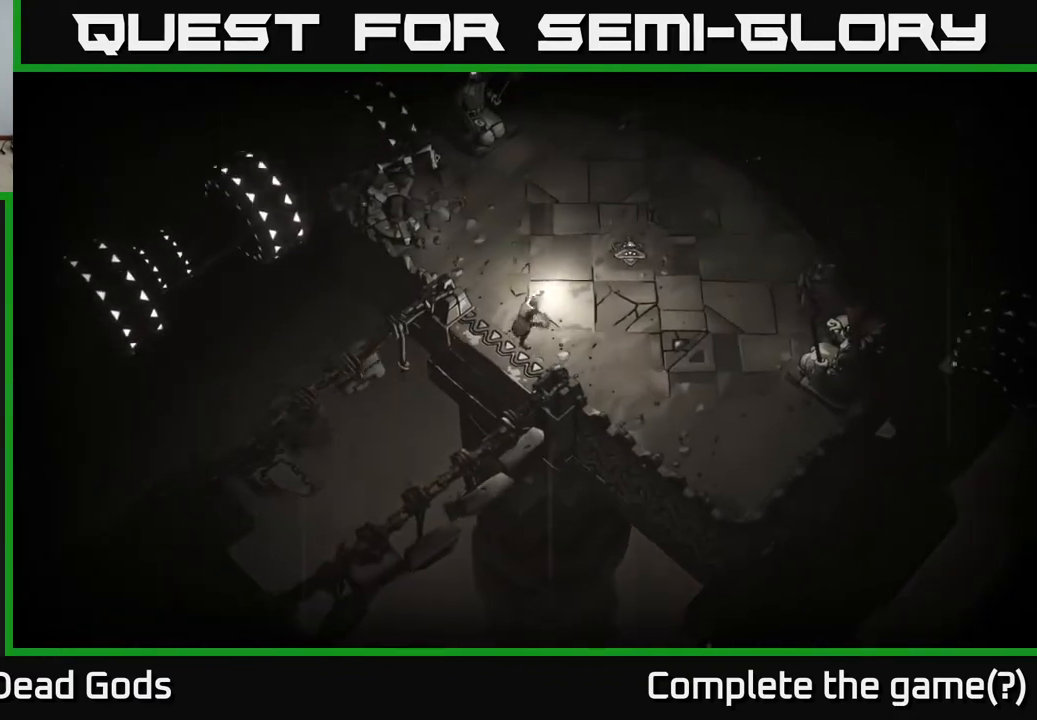
{"buttons": [], "left_stick": "center", "right_stick": "center", "events": [[233, "left_stick", "center"]]}
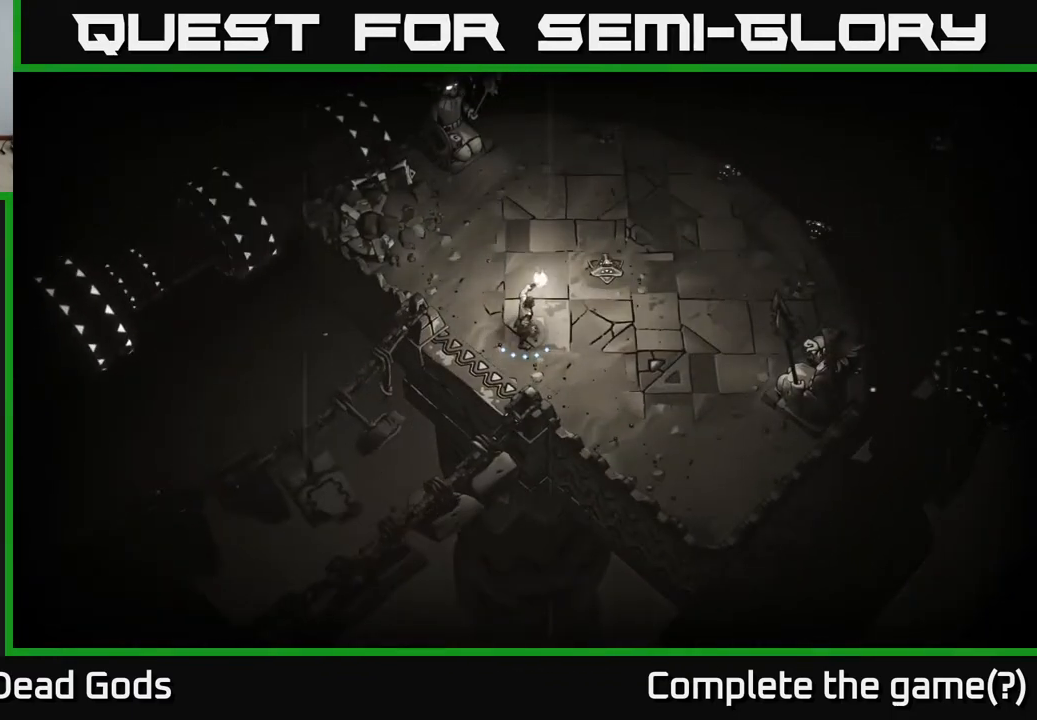
{"buttons": [], "left_stick": "center", "right_stick": "center", "events": []}
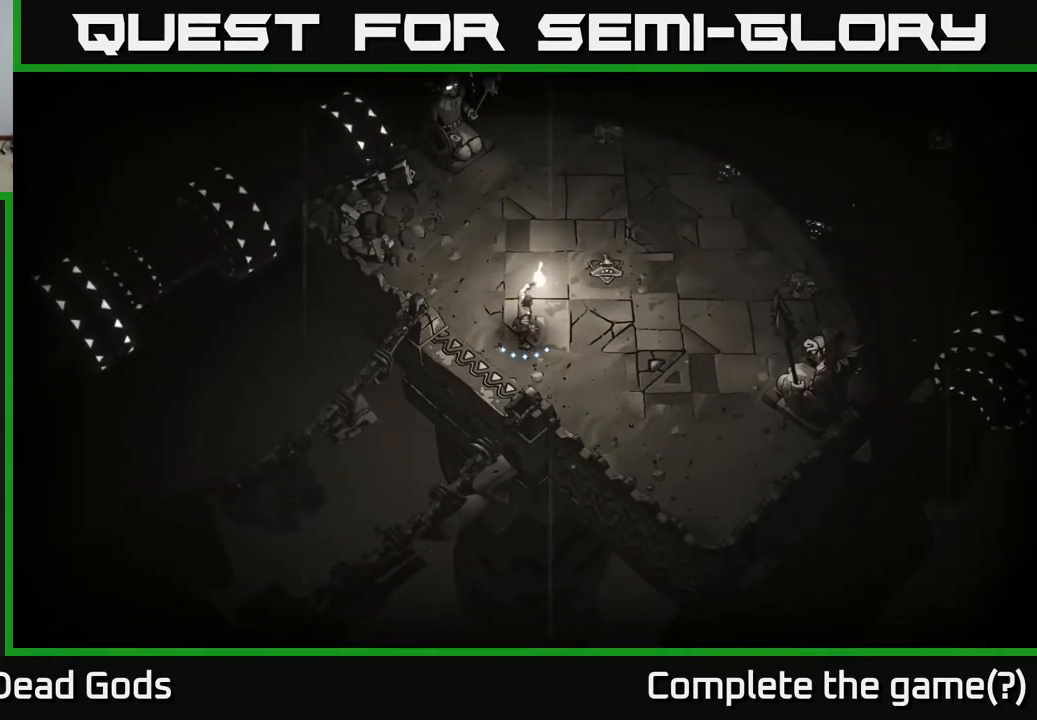
{"buttons": [], "left_stick": "down-right", "right_stick": "center", "events": [[483, "left_stick", "down-right"]]}
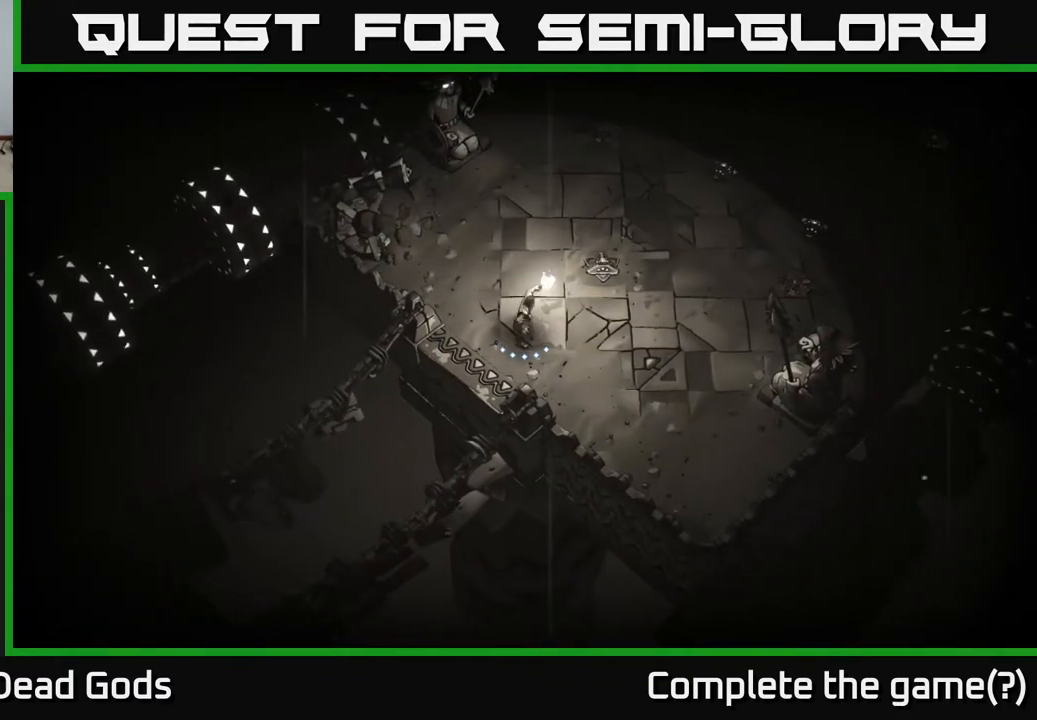
{"buttons": [], "left_stick": "right", "right_stick": "center", "events": [[217, "left_stick", "right"]]}
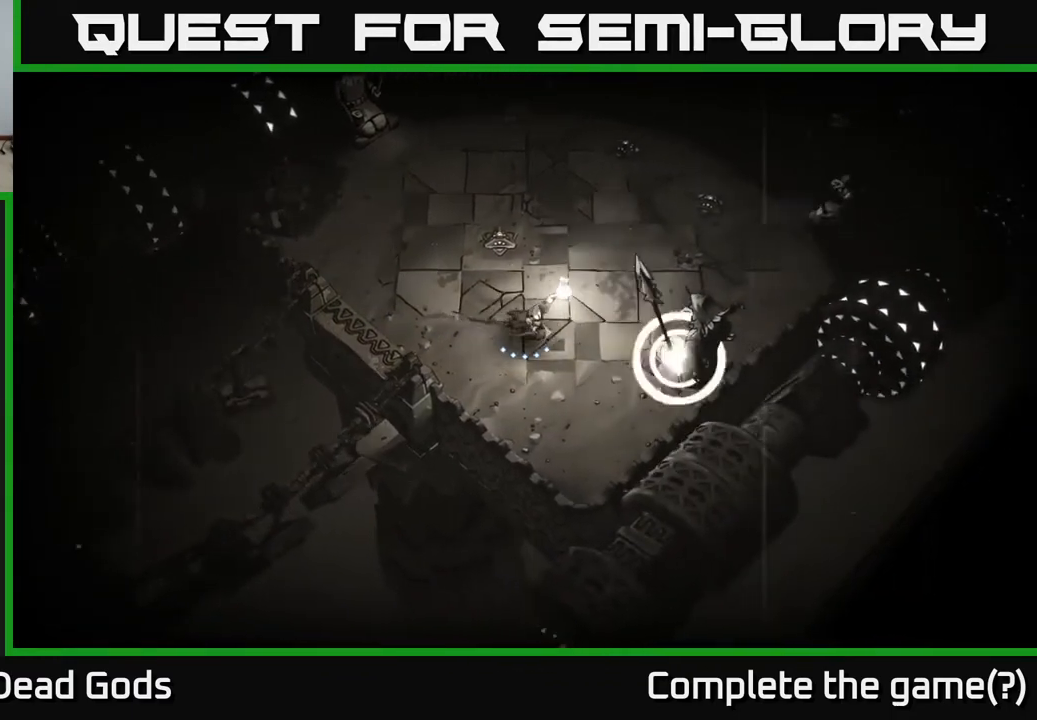
{"buttons": [], "left_stick": "up-right", "right_stick": "center", "events": [[33, "left_stick", "up-right"]]}
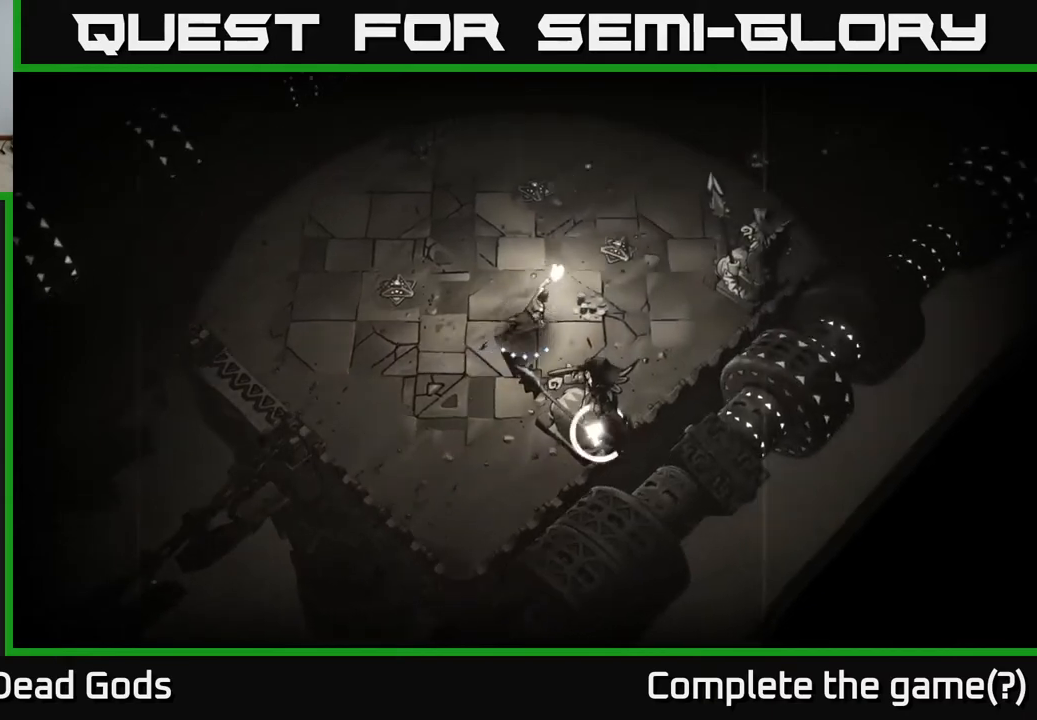
{"buttons": [], "left_stick": "center", "right_stick": "center", "events": [[117, "left_stick", "right"], [433, "left_stick", "center"]]}
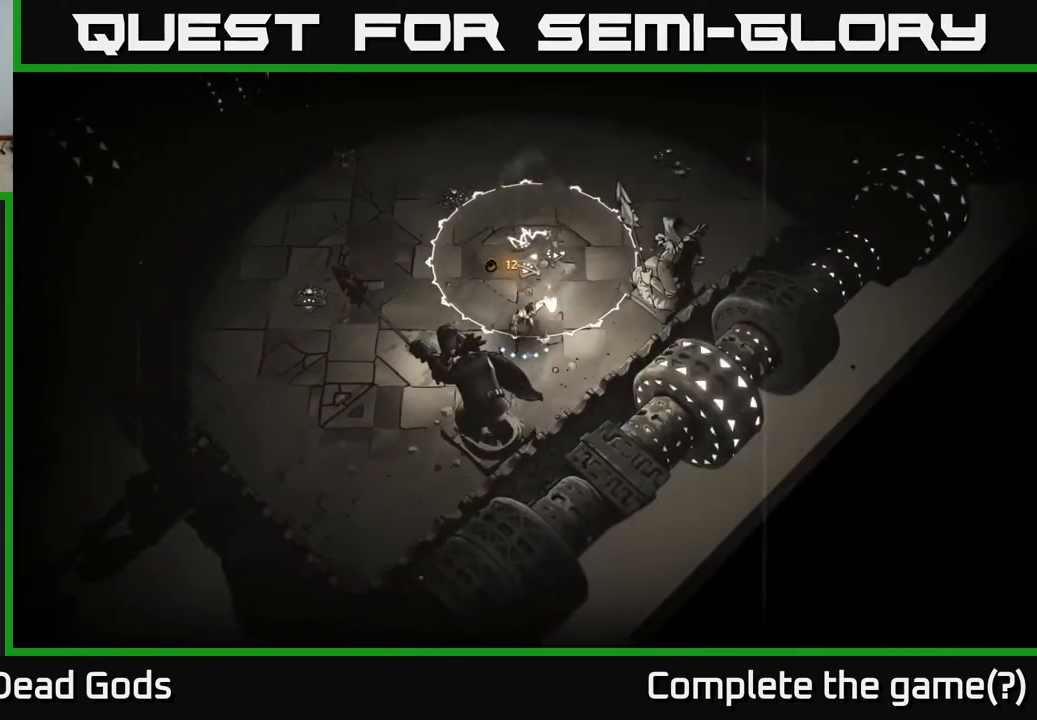
{"buttons": ["R2"], "left_stick": "up-left", "right_stick": "center", "events": [[17, "left_stick", "left"], [317, "left_stick", "up-left"], [383, "R2", "down"]]}
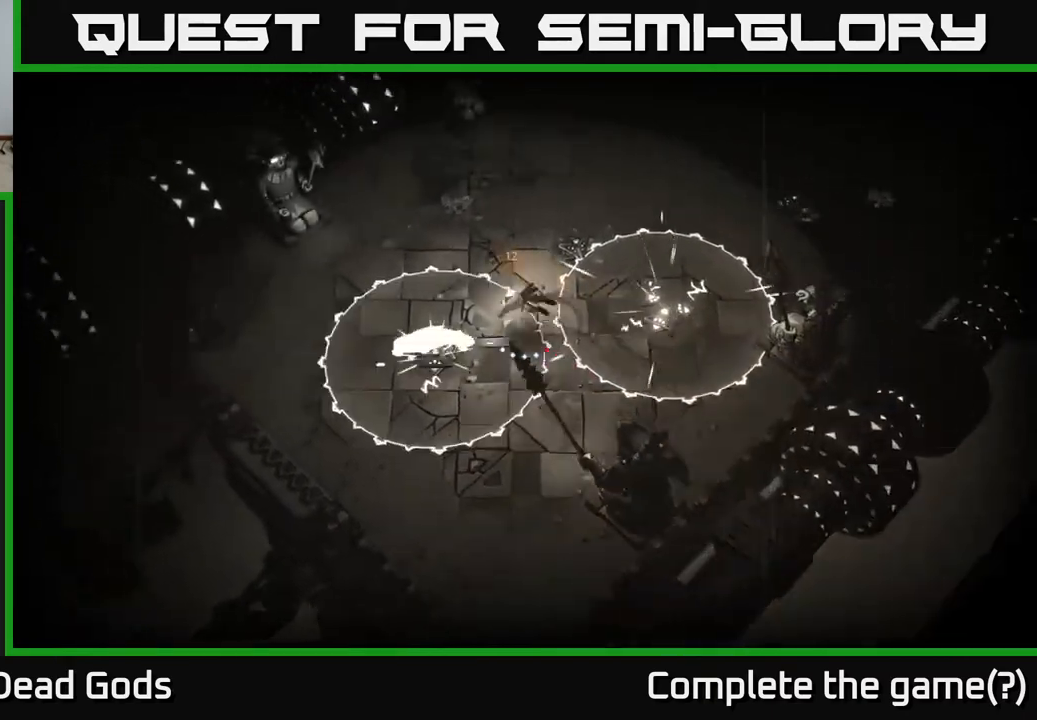
{"buttons": [], "left_stick": "up", "right_stick": "center", "events": [[67, "left_stick", "up"], [133, "R2", "up"]]}
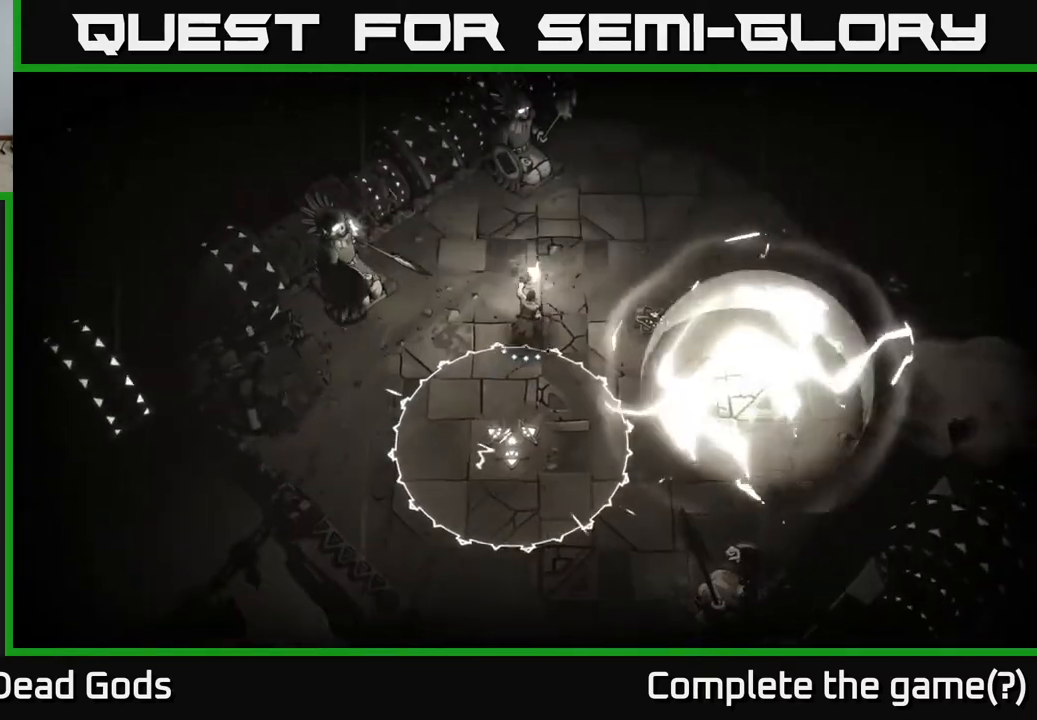
{"buttons": ["R2"], "left_stick": "up-right", "right_stick": "center", "events": [[250, "left_stick", "up-right"], [317, "R2", "down"]]}
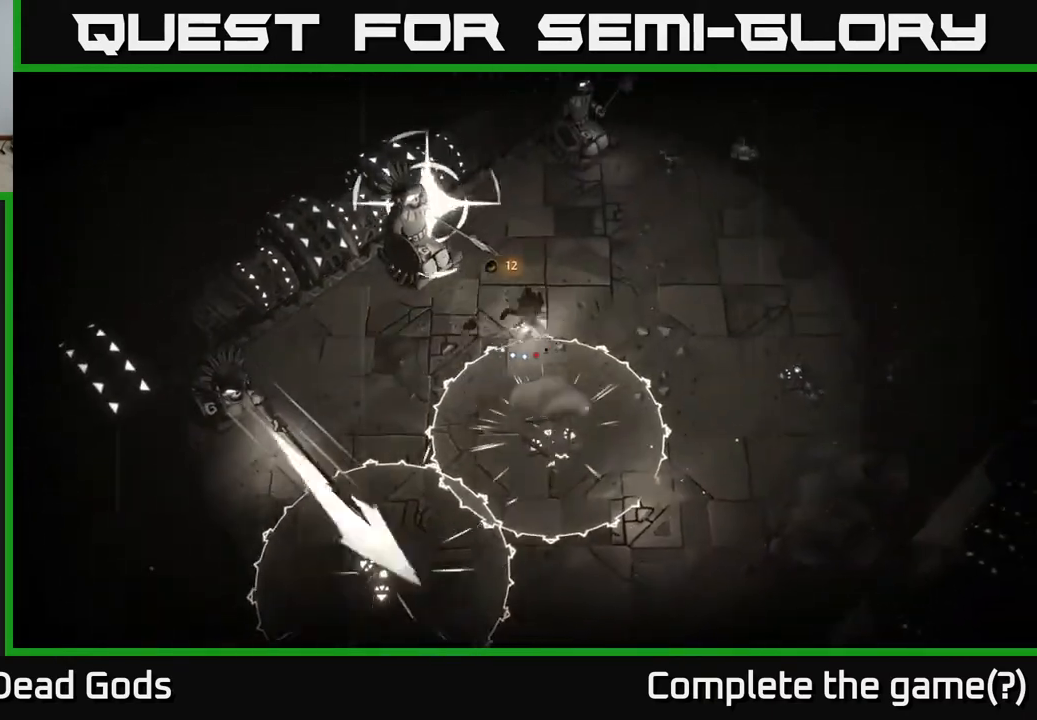
{"buttons": [], "left_stick": "up-right", "right_stick": "center", "events": [[83, "R2", "up"]]}
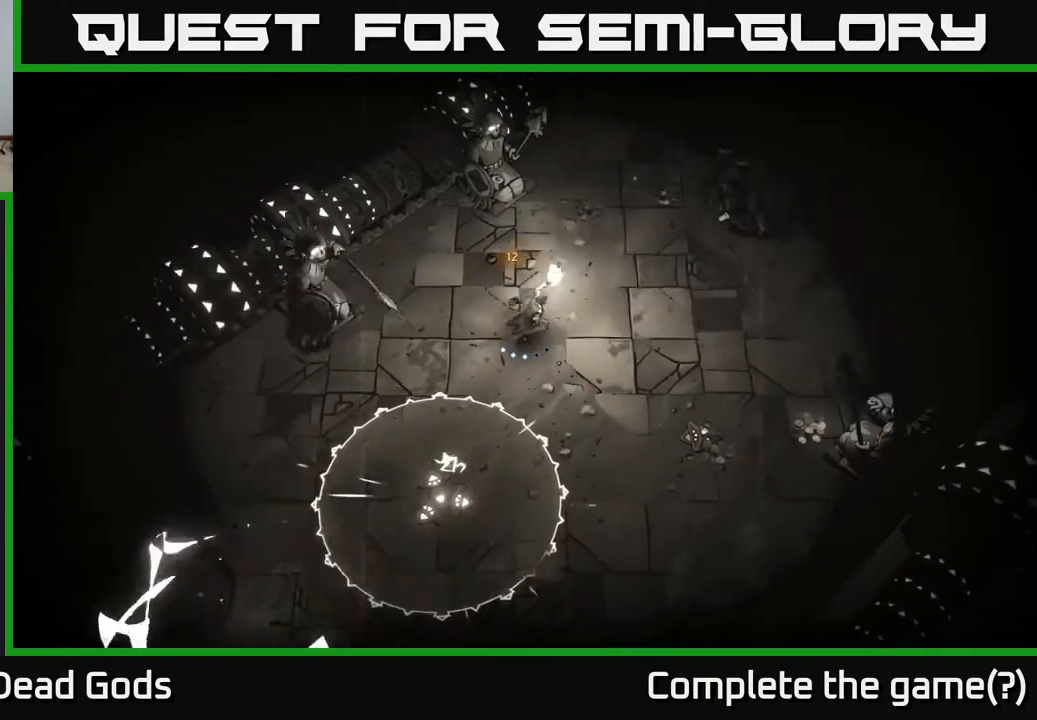
{"buttons": [], "left_stick": "right", "right_stick": "center", "events": [[233, "R2", "down"], [383, "R2", "up"], [450, "left_stick", "right"]]}
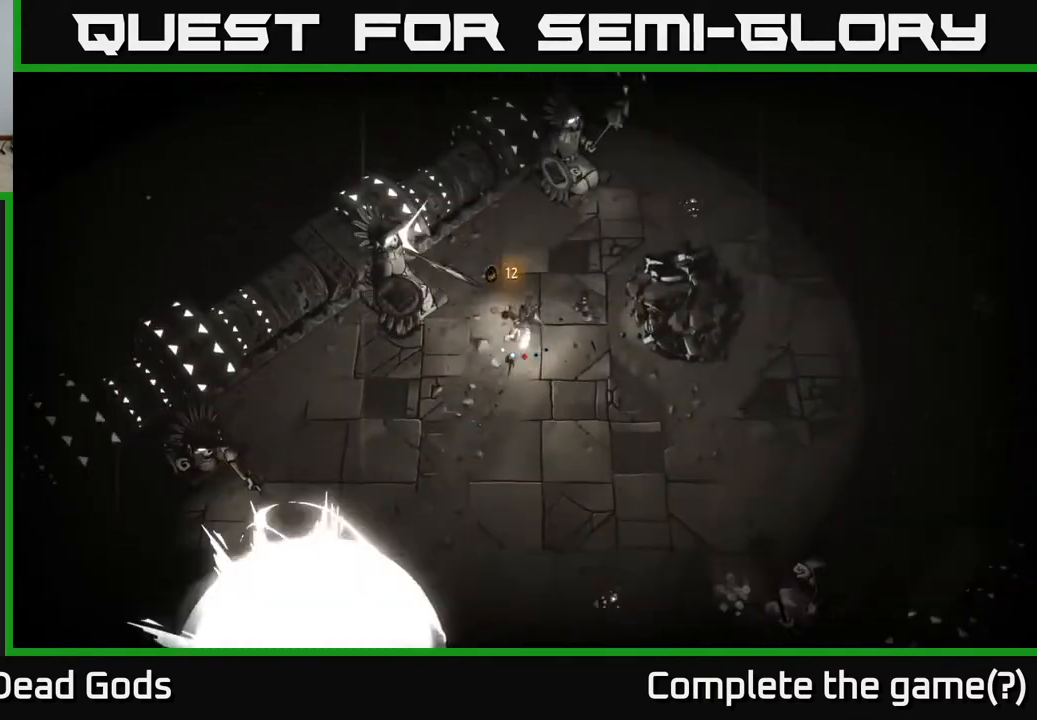
{"buttons": [], "left_stick": "up-right", "right_stick": "center", "events": [[217, "left_stick", "up-right"]]}
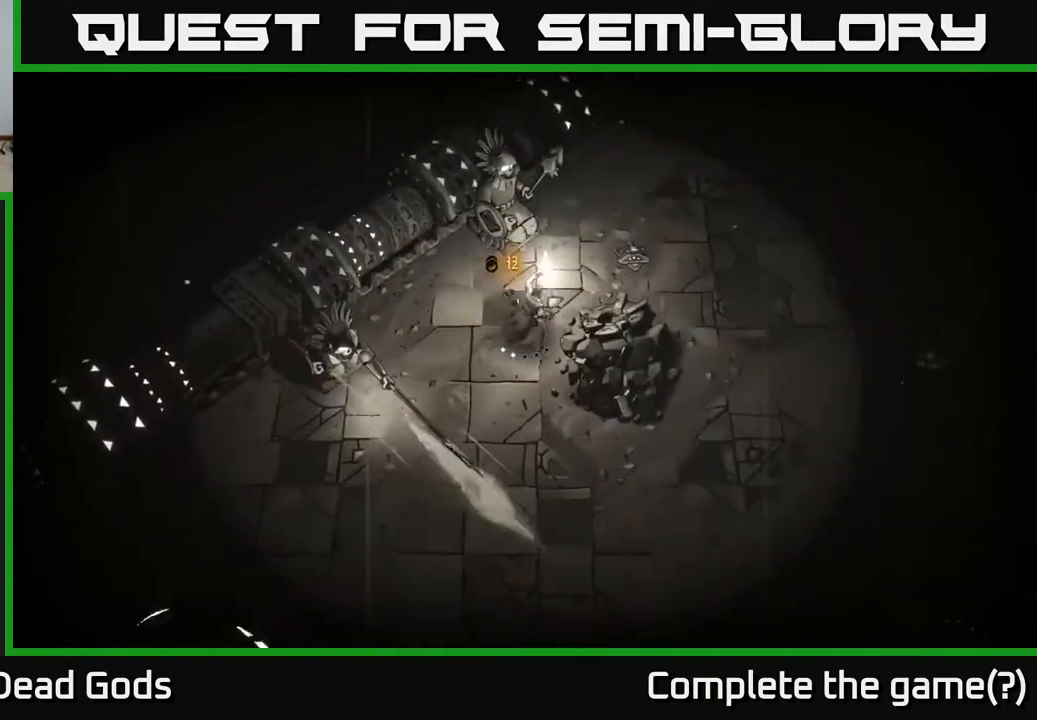
{"buttons": [], "left_stick": "down-right", "right_stick": "center", "events": [[67, "left_stick", "up-left"], [167, "left_stick", "down-left"], [283, "left_stick", "down"], [500, "left_stick", "down-right"]]}
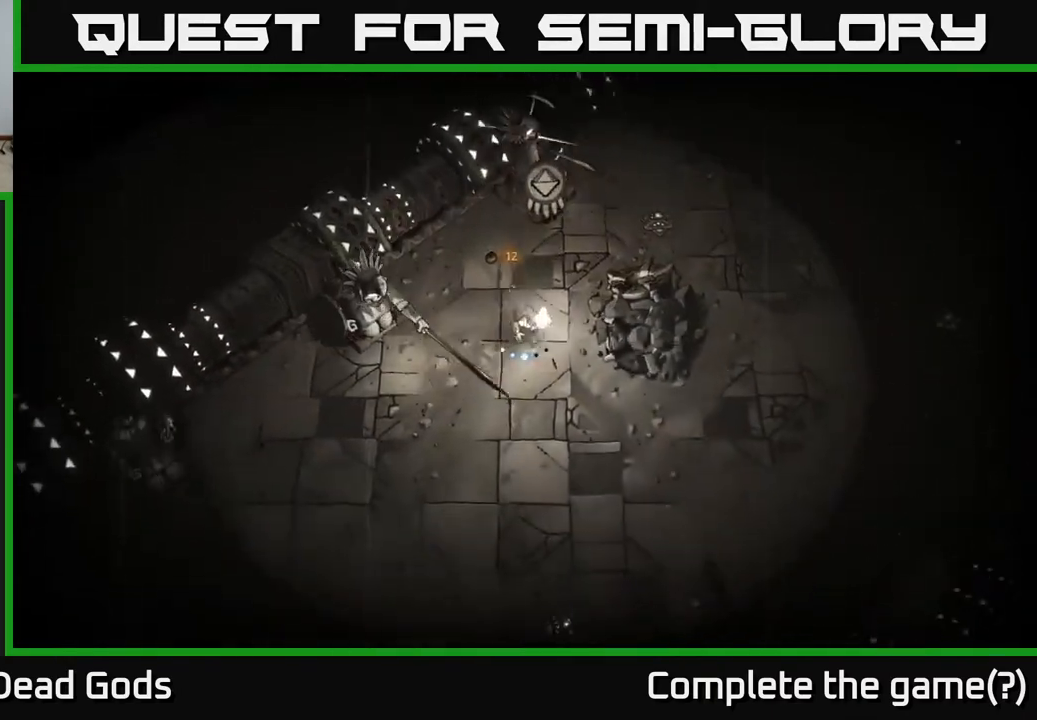
{"buttons": [], "left_stick": "down", "right_stick": "center", "events": [[183, "left_stick", "down"]]}
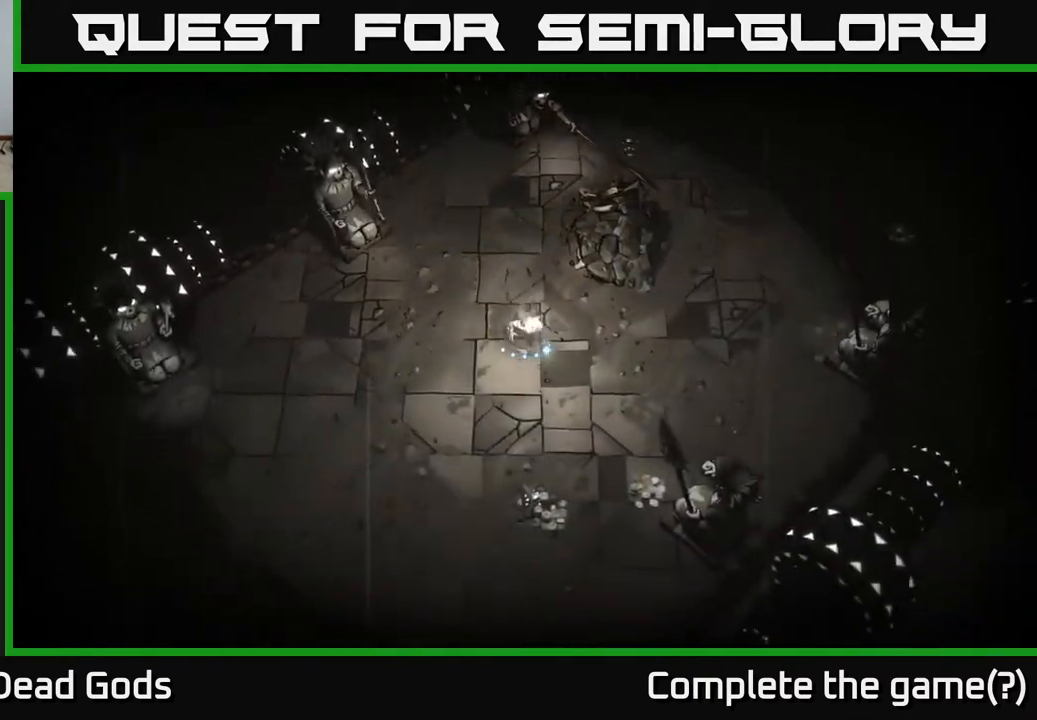
{"buttons": [], "left_stick": "down-left", "right_stick": "center", "events": [[417, "left_stick", "down-left"]]}
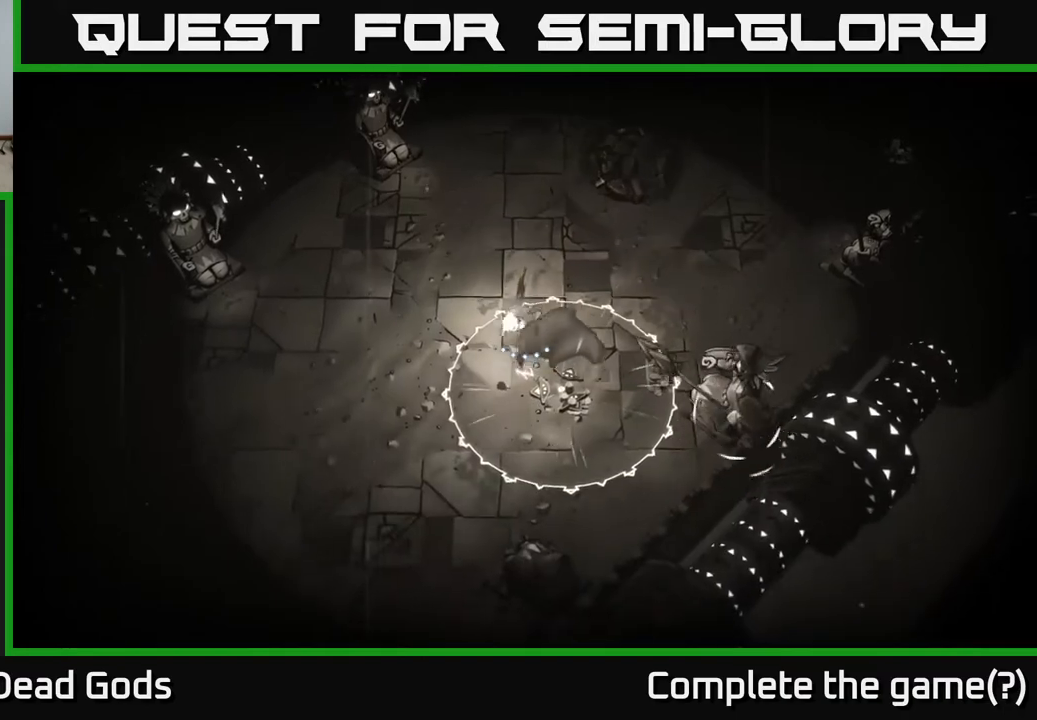
{"buttons": [], "left_stick": "down-left", "right_stick": "center", "events": []}
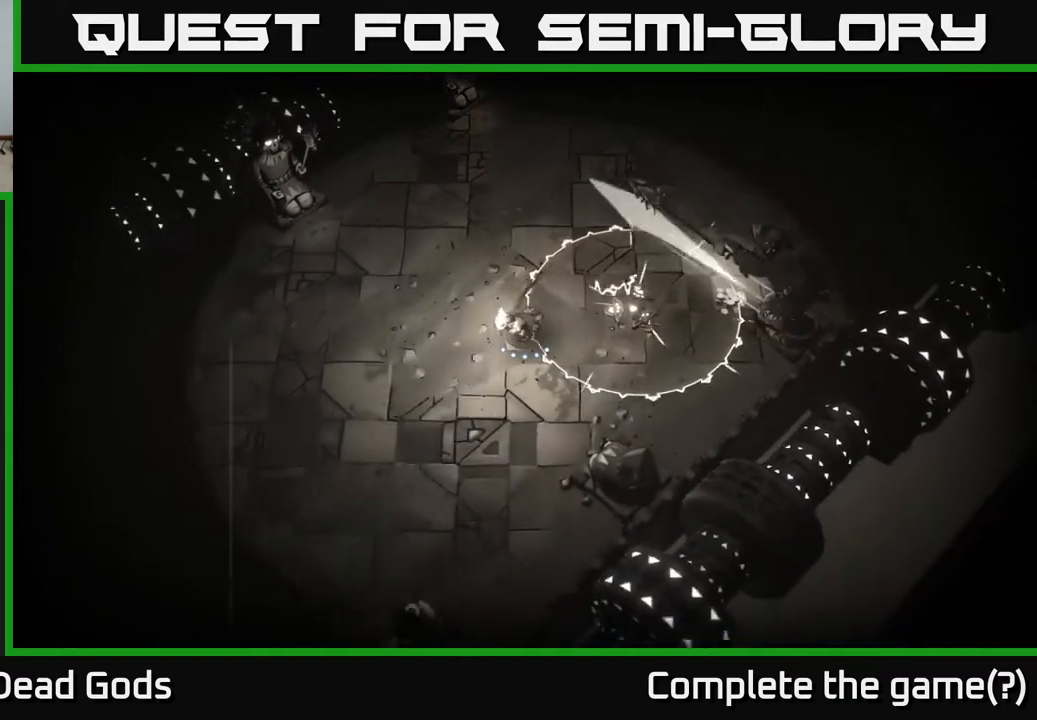
{"buttons": [], "left_stick": "right", "right_stick": "center", "events": [[250, "left_stick", "down"], [467, "left_stick", "right"]]}
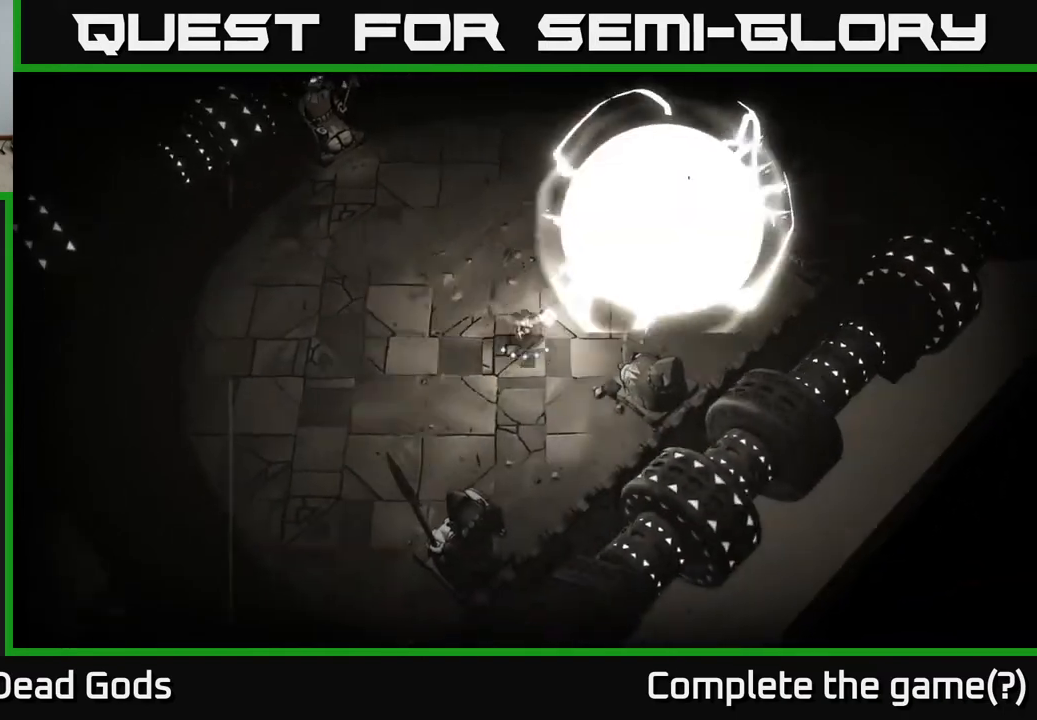
{"buttons": [], "left_stick": "up-right", "right_stick": "center", "events": [[200, "left_stick", "up-right"]]}
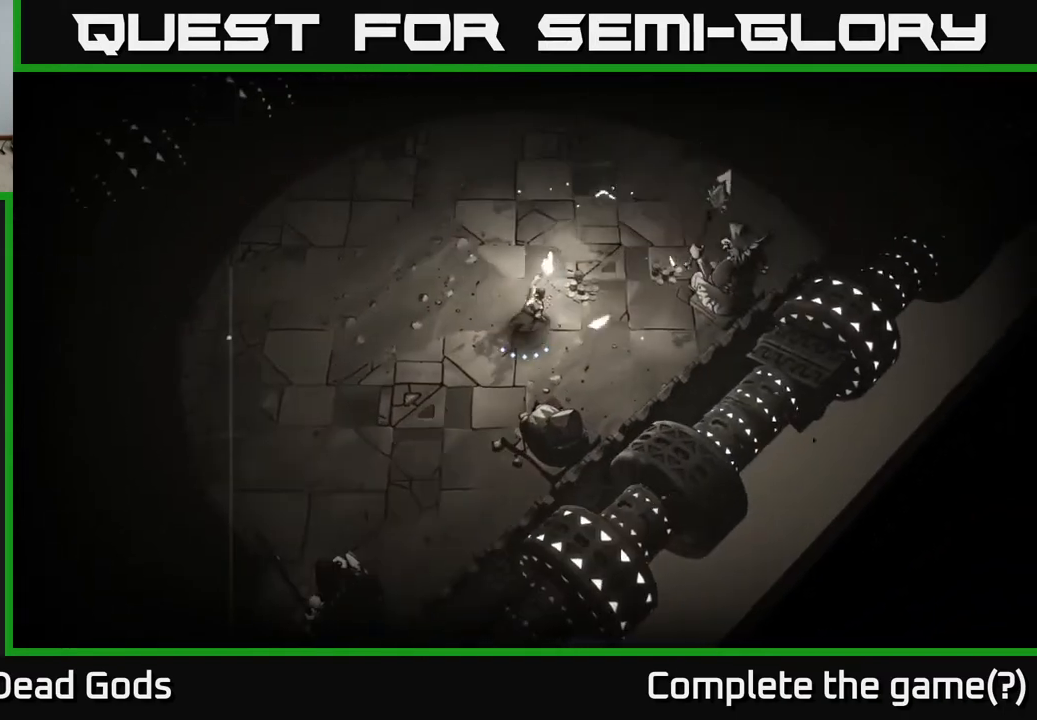
{"buttons": [], "left_stick": "up-right", "right_stick": "center", "events": []}
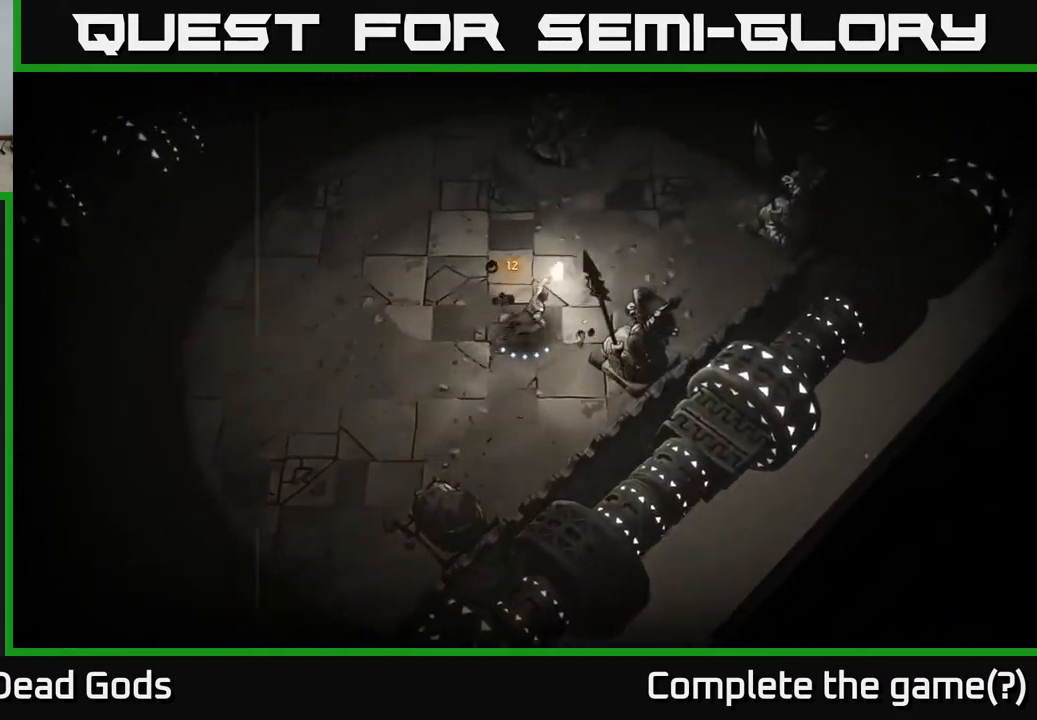
{"buttons": [], "left_stick": "up-right", "right_stick": "center", "events": []}
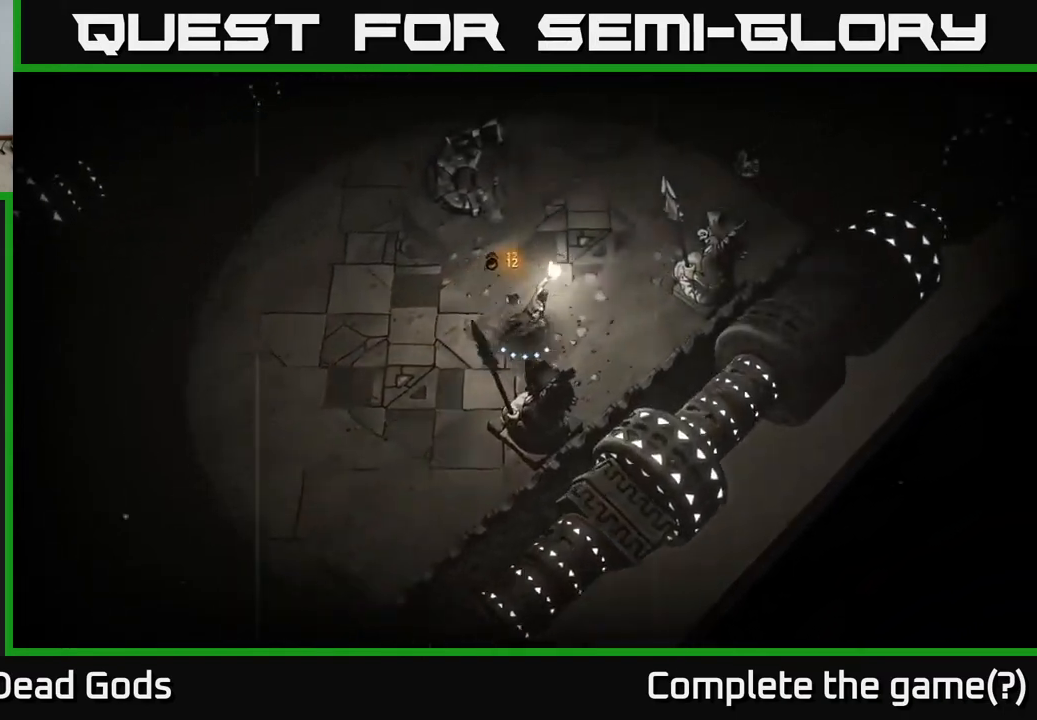
{"buttons": ["R2"], "left_stick": "up-right", "right_stick": "center", "events": [[417, "R2", "down"]]}
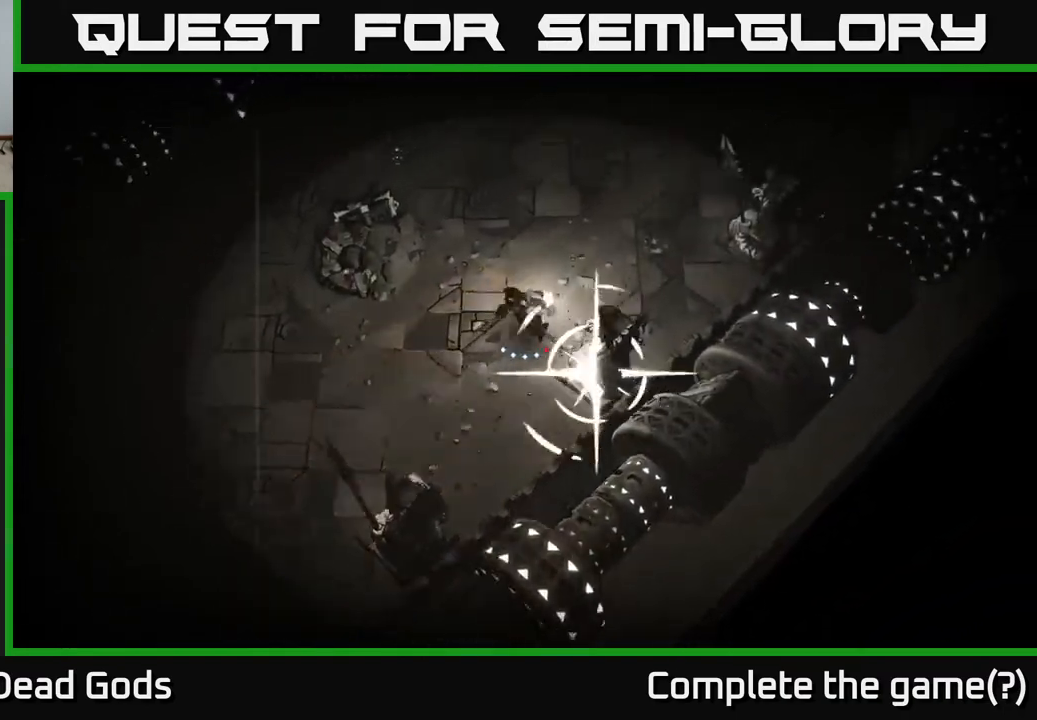
{"buttons": [], "left_stick": "up-right", "right_stick": "center", "events": [[83, "R2", "up"]]}
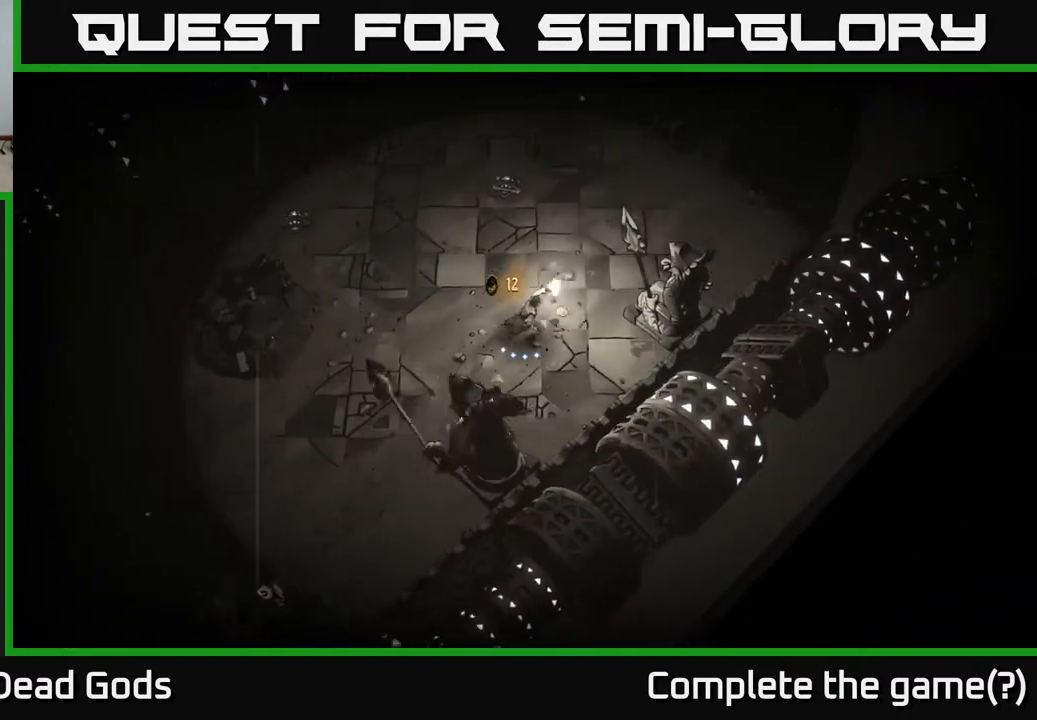
{"buttons": [], "left_stick": "up", "right_stick": "center", "events": [[67, "left_stick", "up"]]}
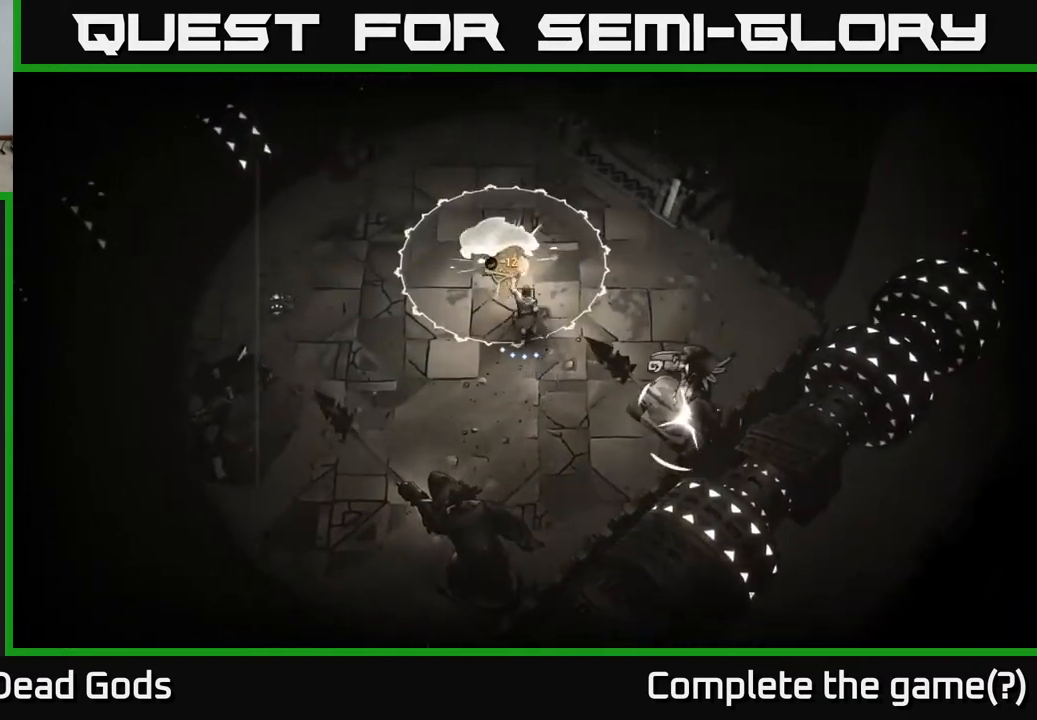
{"buttons": [], "left_stick": "up", "right_stick": "center", "events": [[17, "left_stick", "up-right"], [117, "R2", "down"], [267, "R2", "up"], [417, "left_stick", "up"]]}
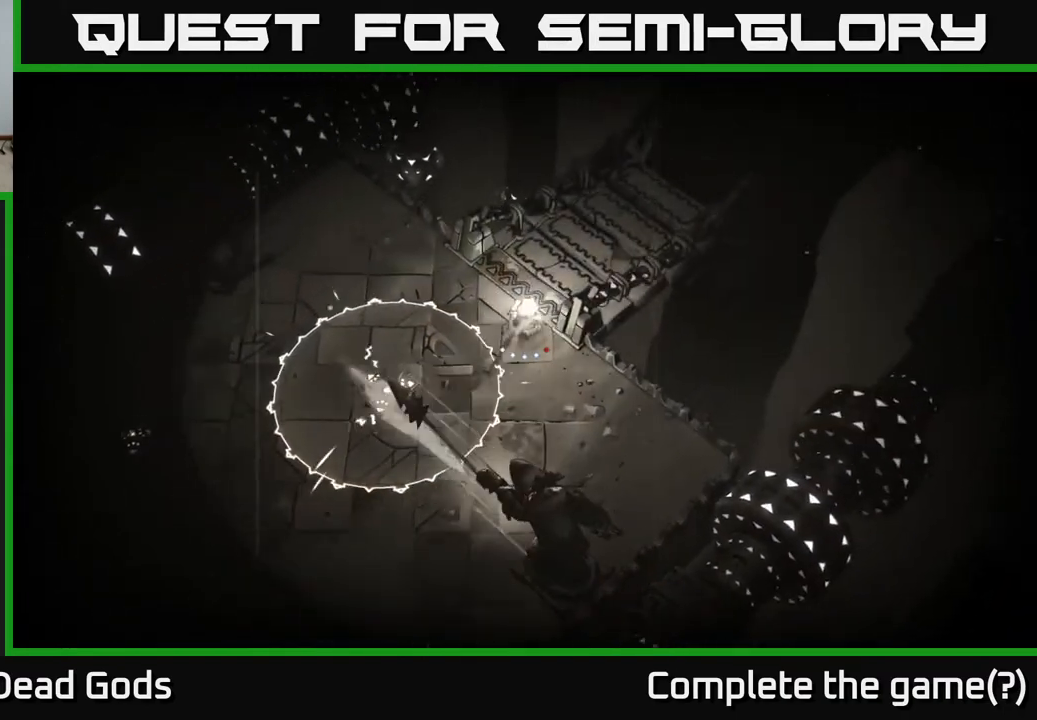
{"buttons": [], "left_stick": "center", "right_stick": "center", "events": [[150, "R1", "down"], [233, "R1", "up"], [267, "left_stick", "center"]]}
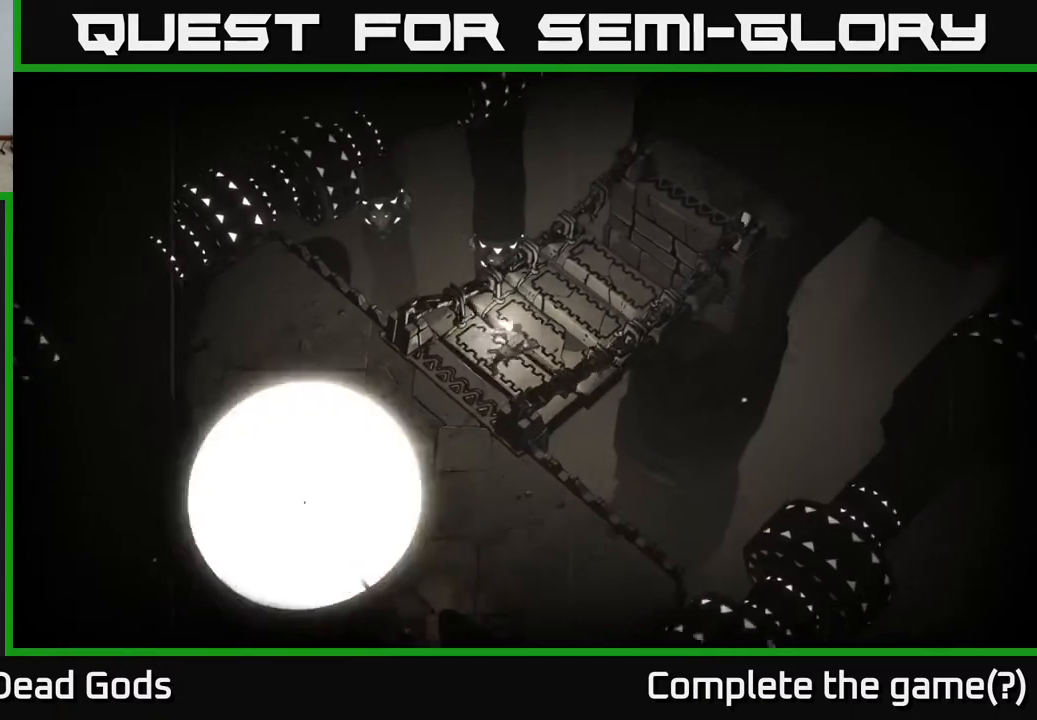
{"buttons": [], "left_stick": "center", "right_stick": "center", "events": []}
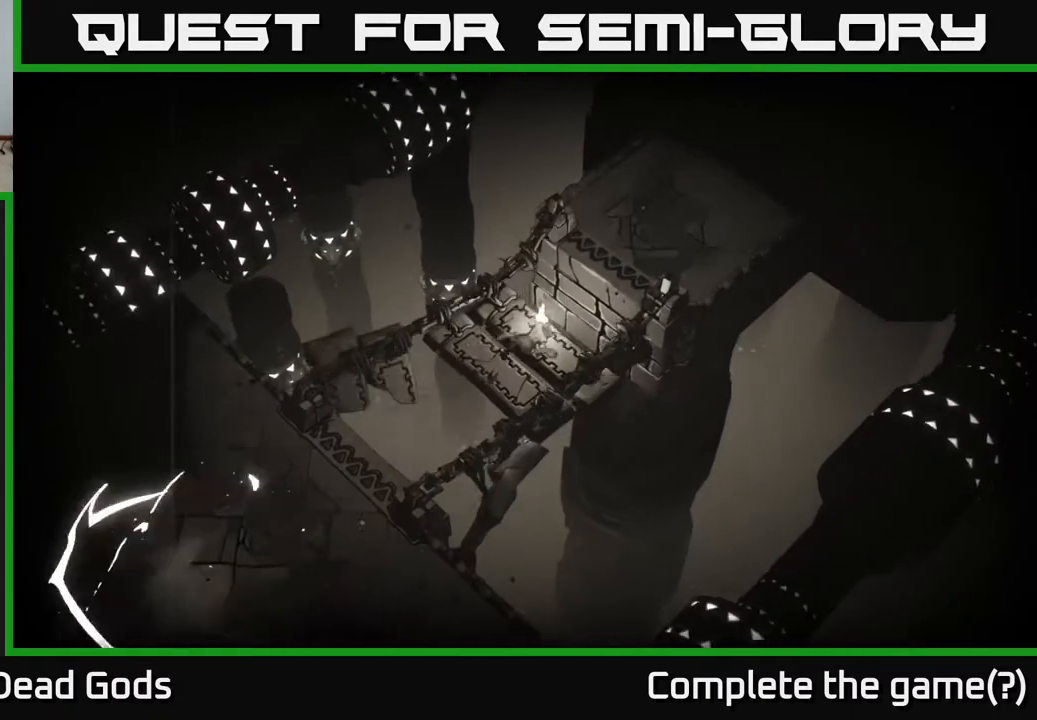
{"buttons": [], "left_stick": "center", "right_stick": "center", "events": []}
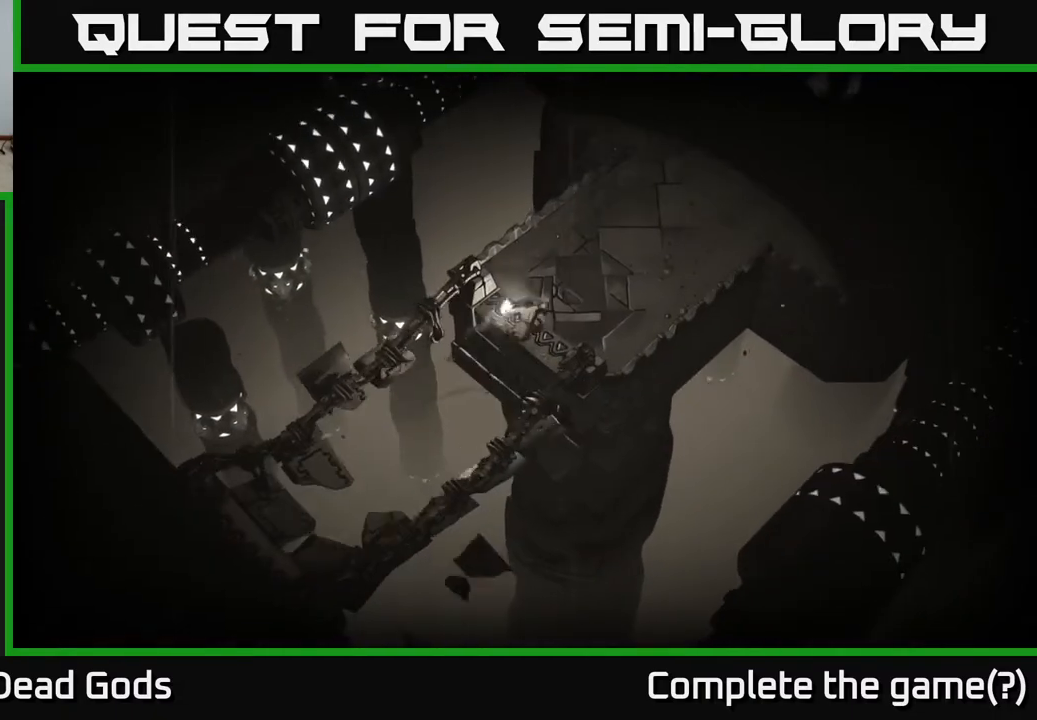
{"buttons": [], "left_stick": "right", "right_stick": "center", "events": [[183, "left_stick", "right"]]}
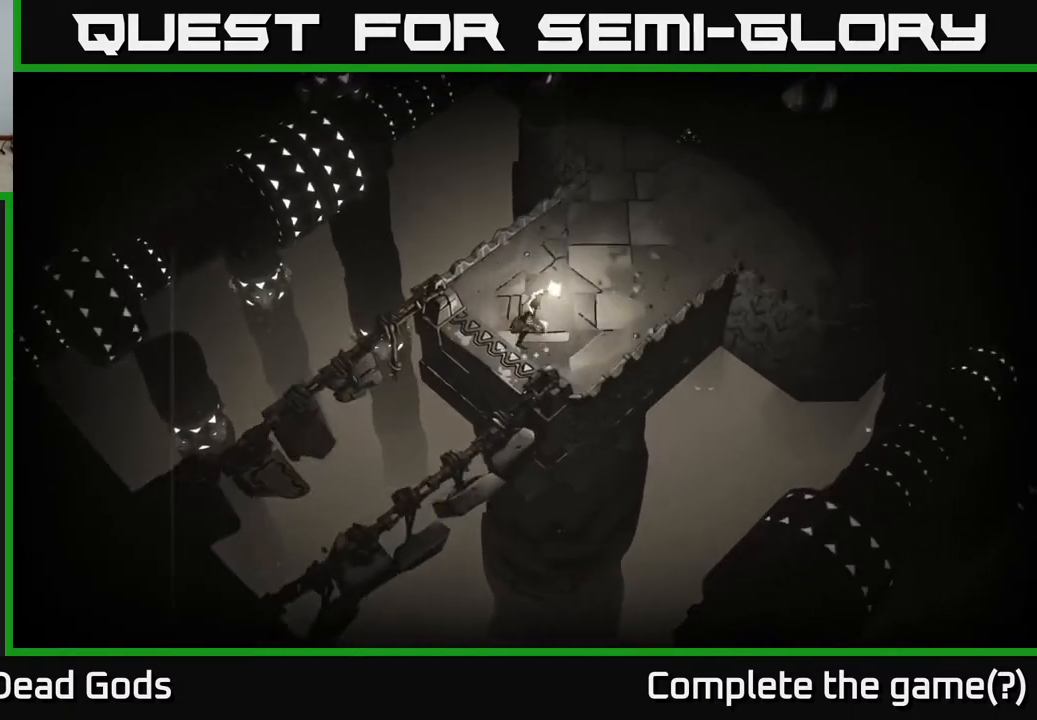
{"buttons": [], "left_stick": "up-right", "right_stick": "center", "events": [[117, "left_stick", "up-right"]]}